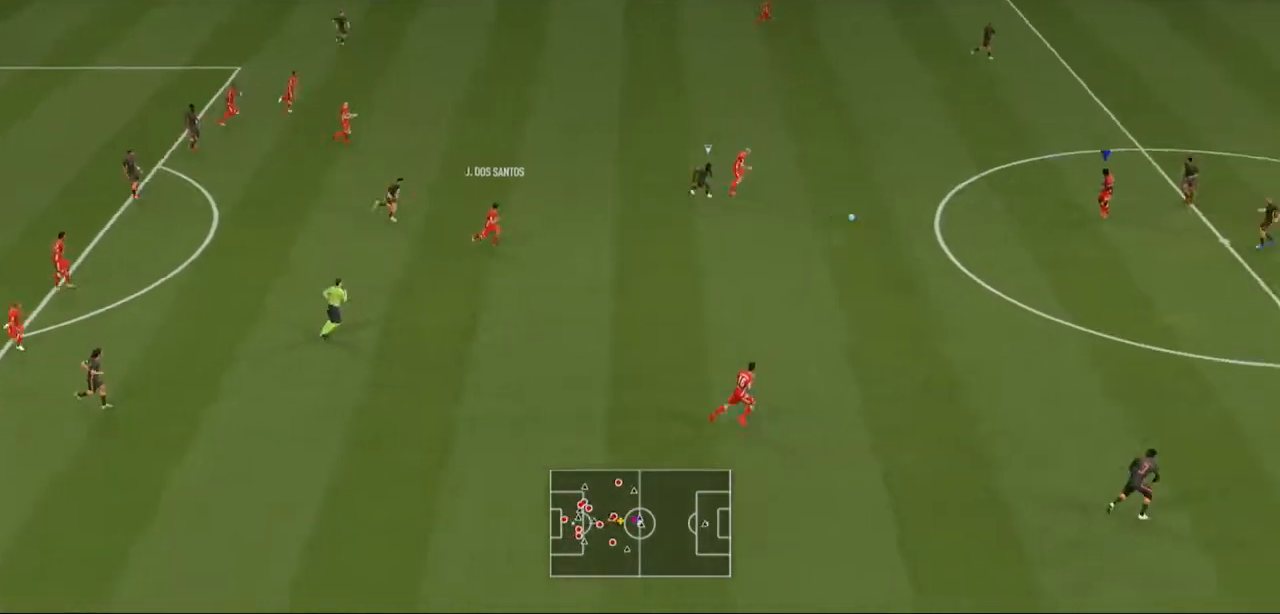
Gameplay with a controller (Xbox layout); each line is a JSON object with the inputs held at the frame after it. "events" lists button and stick changes between this image and that frame as [ms after this image, input, new state], when the widget could be followed in between. Not read: L3 R3.
{"buttons": [], "left_stick": "up-left", "right_stick": "center", "events": [[200, "left_stick", "center"], [333, "left_stick", "up-left"], [400, "L1", "down"], [467, "L1", "up"]]}
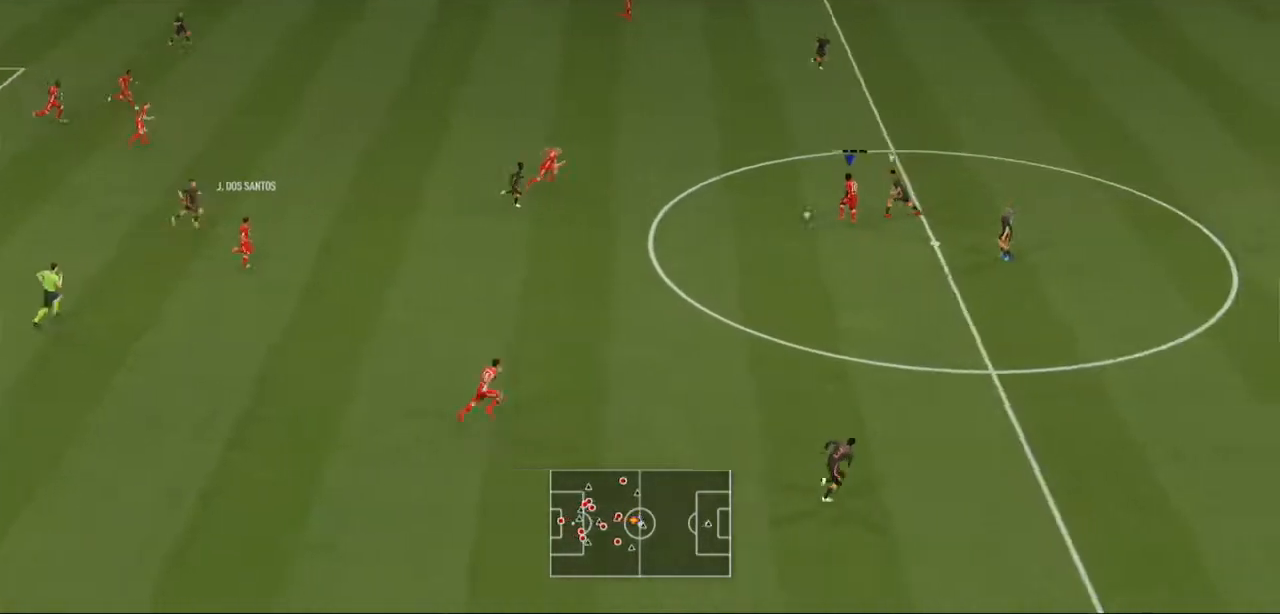
{"buttons": [], "left_stick": "up-right", "right_stick": "center", "events": [[67, "left_stick", "center"], [500, "left_stick", "up-right"]]}
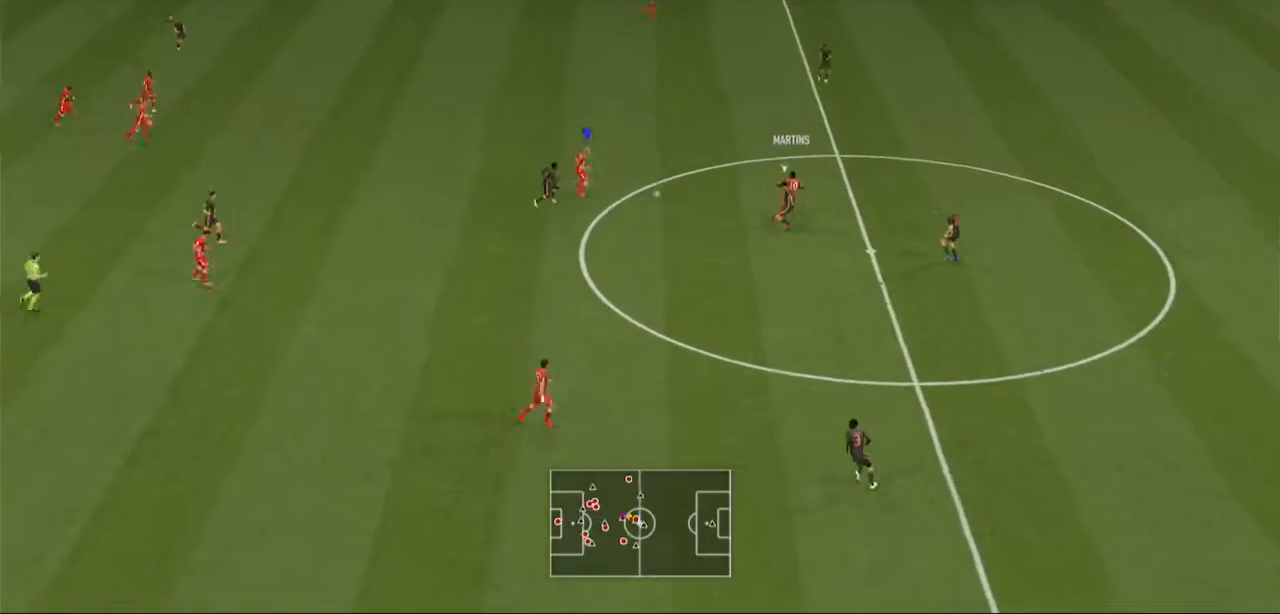
{"buttons": ["R2"], "left_stick": "up-right", "right_stick": "center", "events": [[100, "R2", "down"]]}
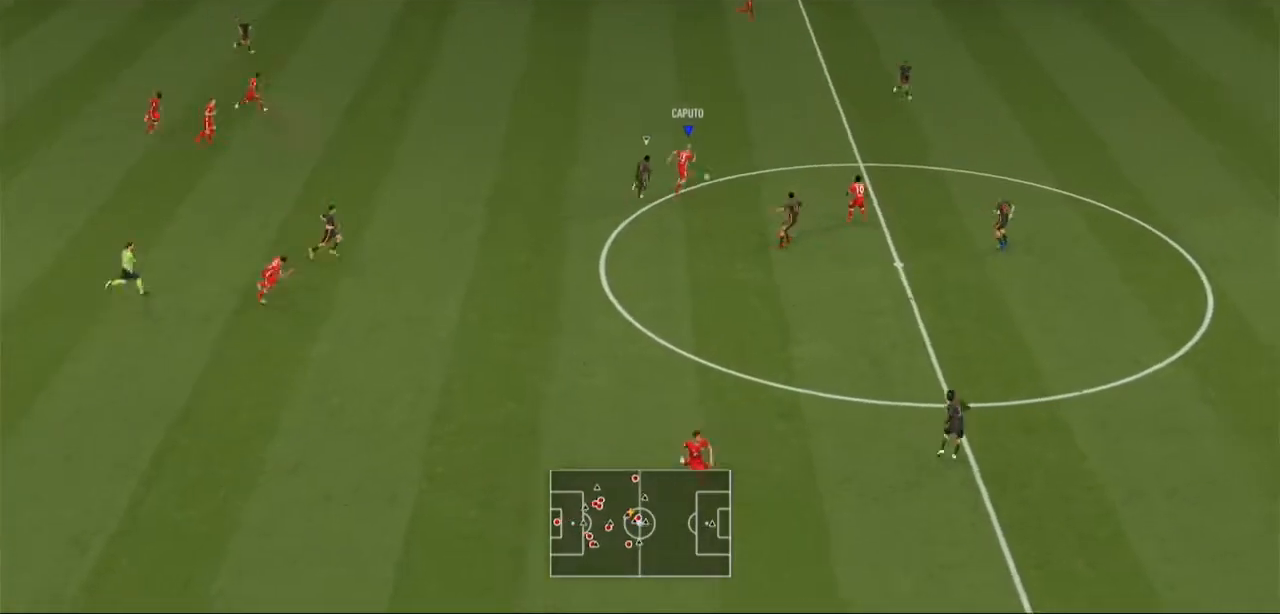
{"buttons": ["R2"], "left_stick": "up-right", "right_stick": "center", "events": []}
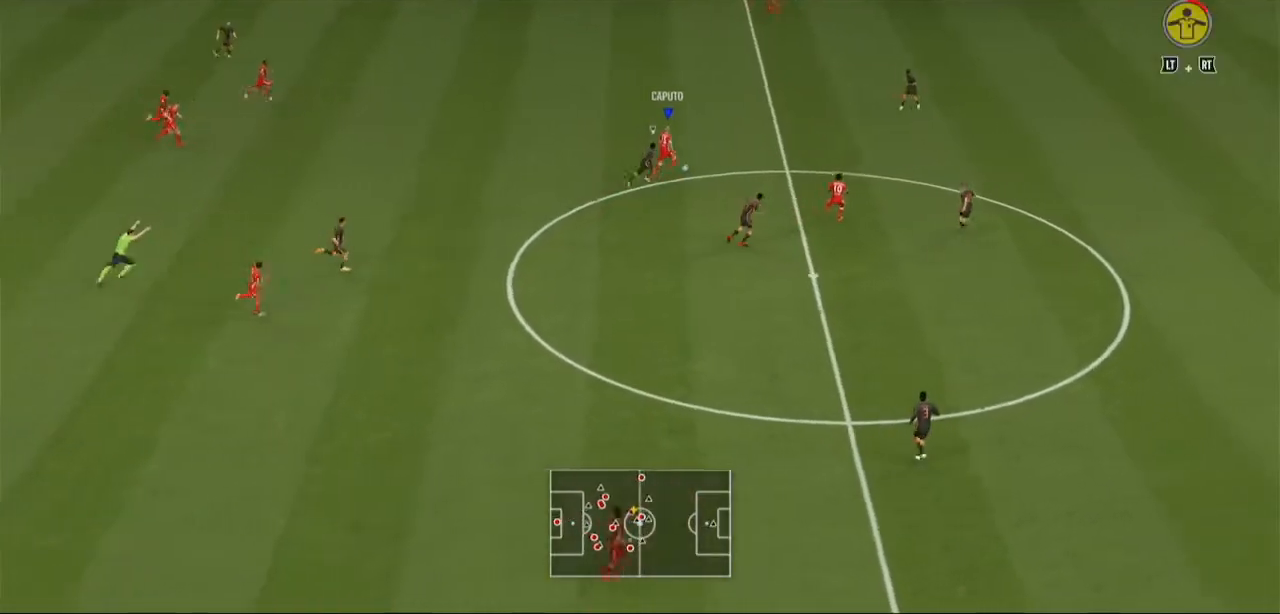
{"buttons": ["R2"], "left_stick": "up-right", "right_stick": "center", "events": []}
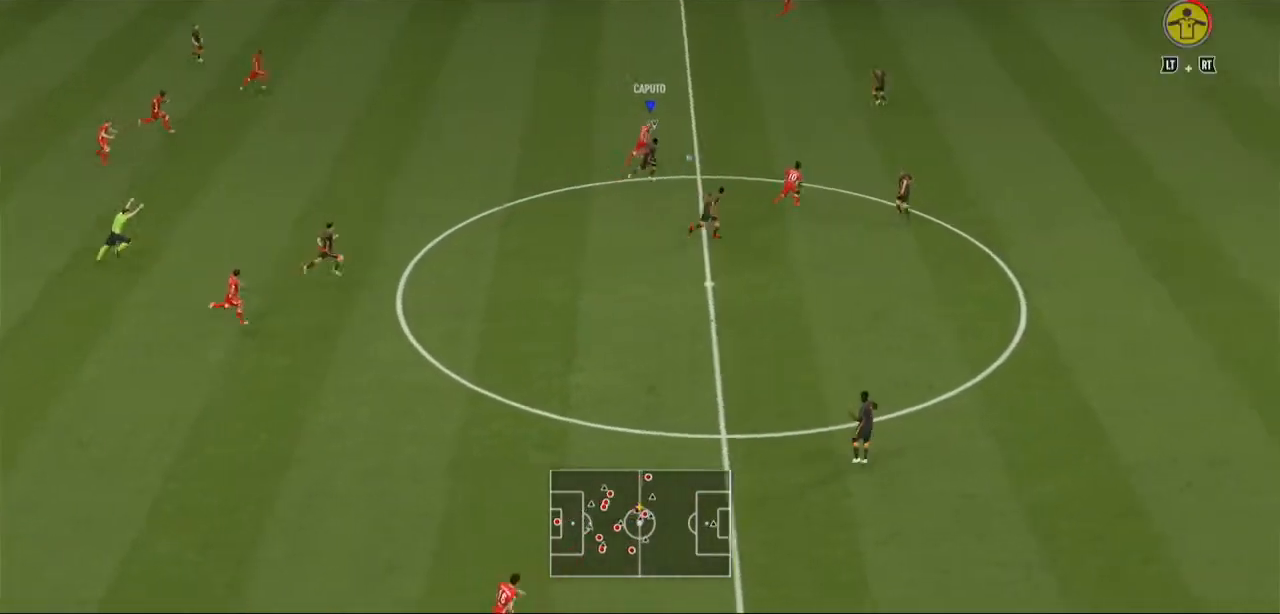
{"buttons": ["R2"], "left_stick": "up-right", "right_stick": "center", "events": []}
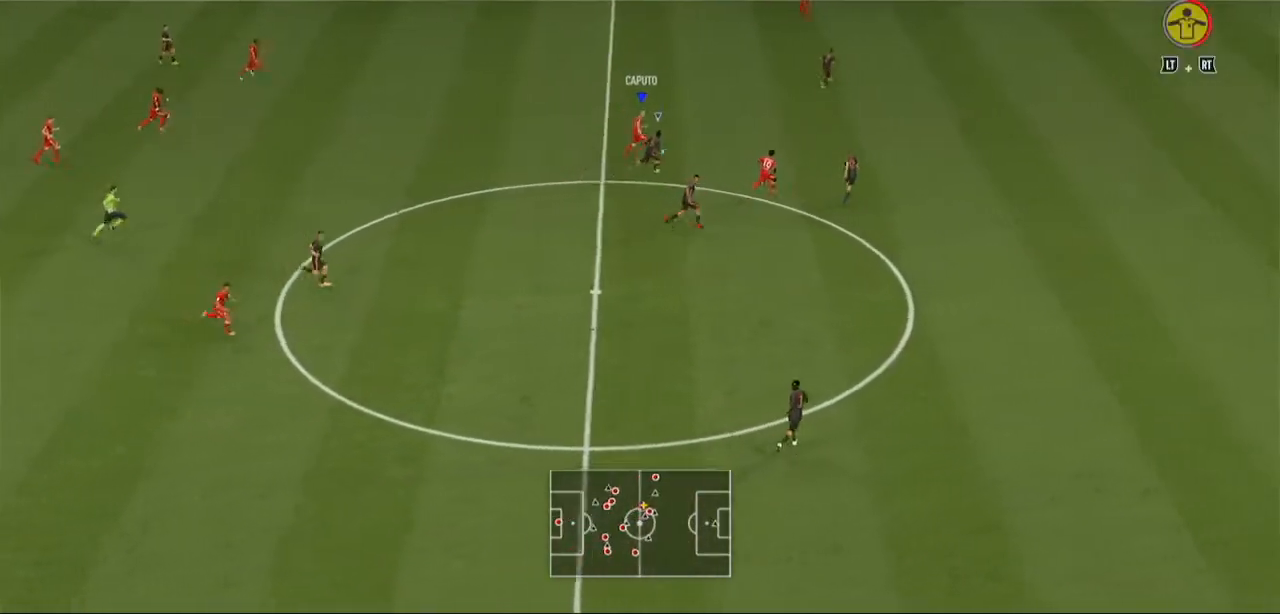
{"buttons": ["R2"], "left_stick": "up-right", "right_stick": "center", "events": []}
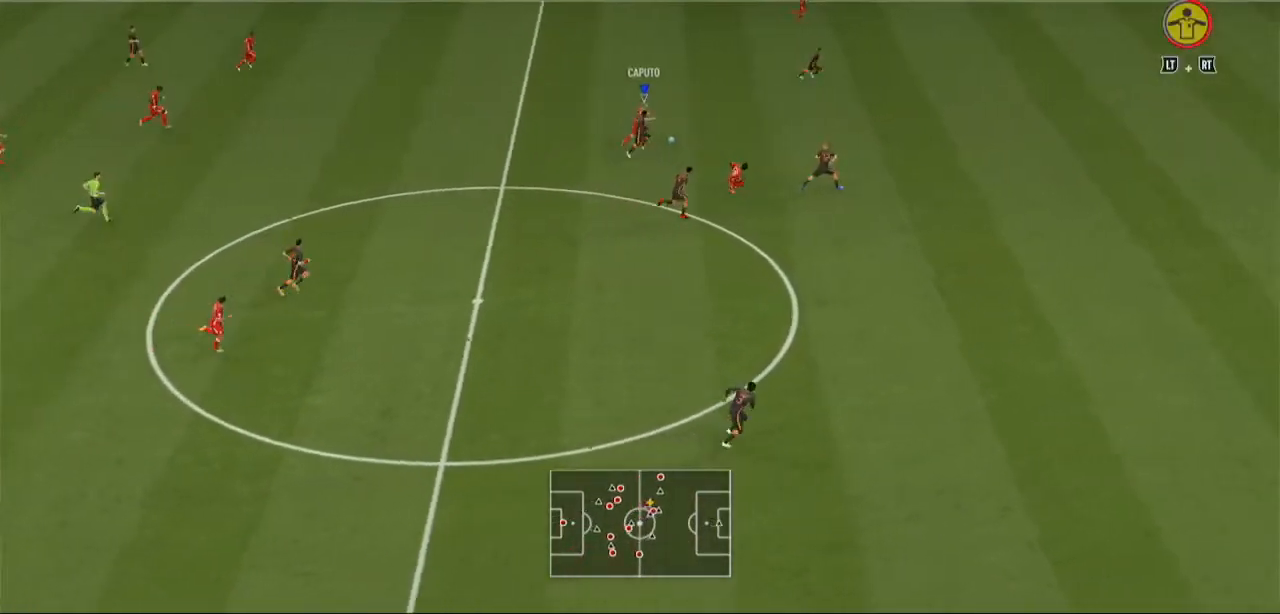
{"buttons": [], "left_stick": "up-left", "right_stick": "center", "events": [[300, "left_stick", "up-left"], [367, "R2", "up"]]}
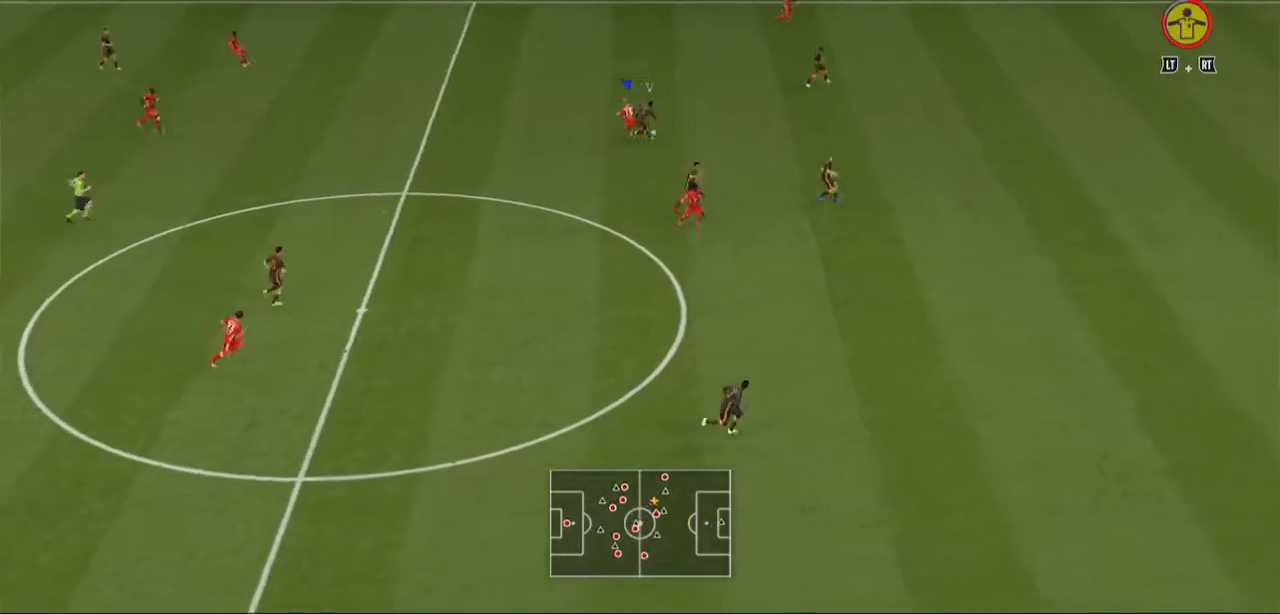
{"buttons": [], "left_stick": "left", "right_stick": "center", "events": [[33, "left_stick", "left"]]}
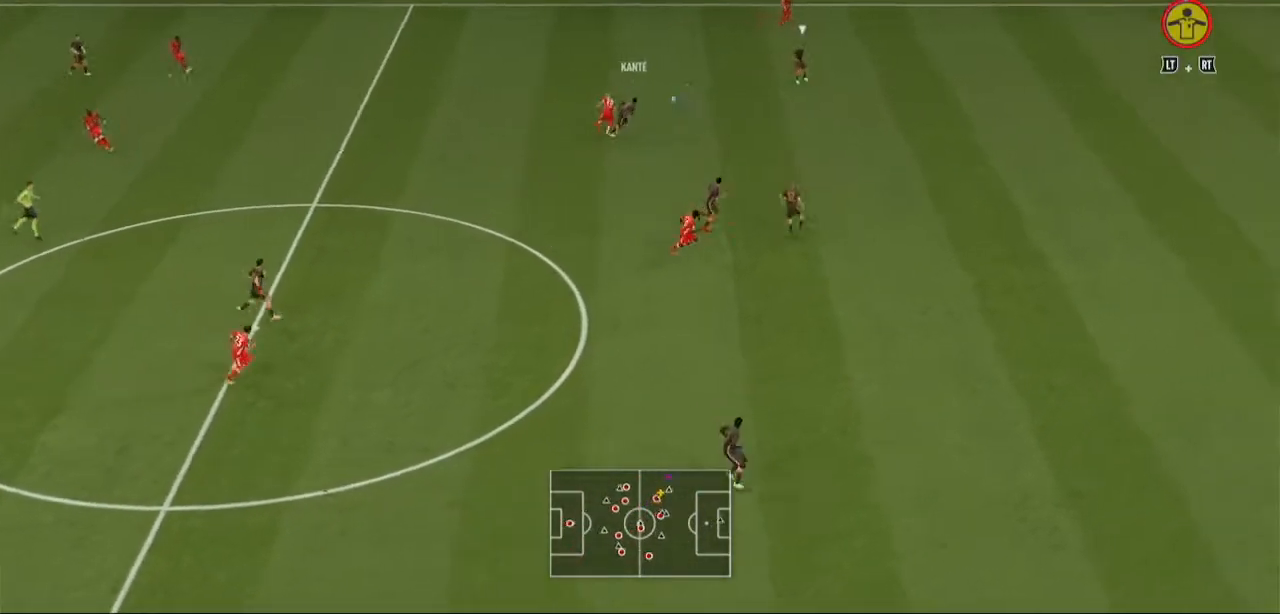
{"buttons": [], "left_stick": "left", "right_stick": "center", "events": [[33, "left_stick", "down-left"], [367, "left_stick", "left"]]}
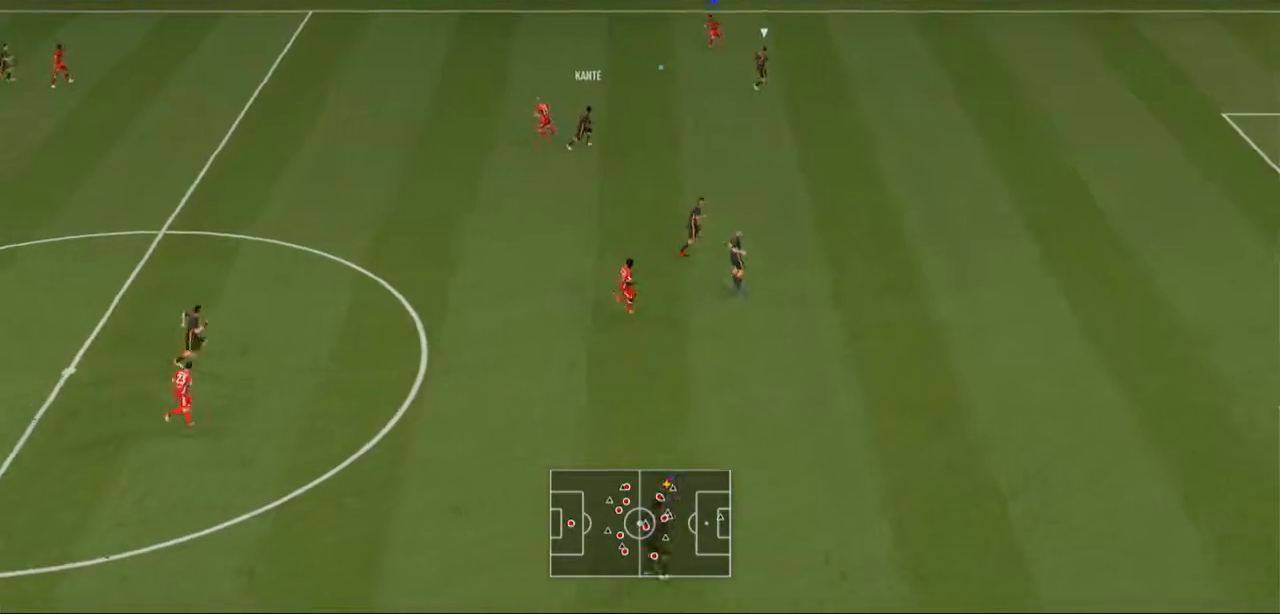
{"buttons": ["A"], "left_stick": "down-left", "right_stick": "center", "events": [[133, "left_stick", "down-left"], [500, "A", "down"]]}
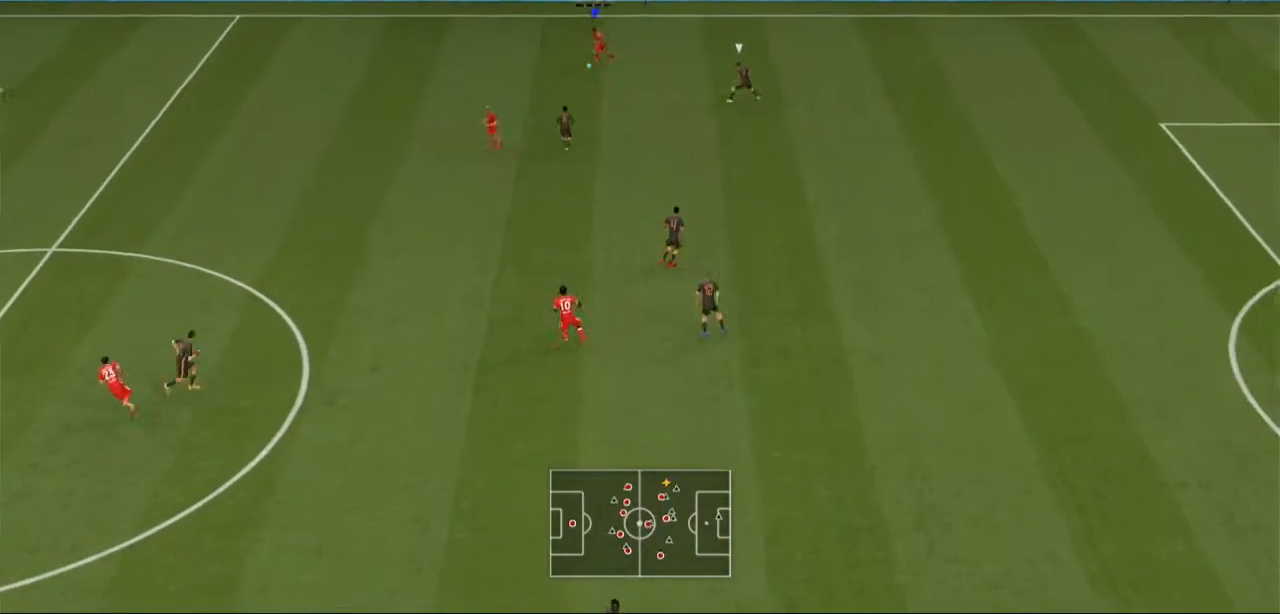
{"buttons": [], "left_stick": "down", "right_stick": "center", "events": [[200, "A", "up"], [267, "left_stick", "down"]]}
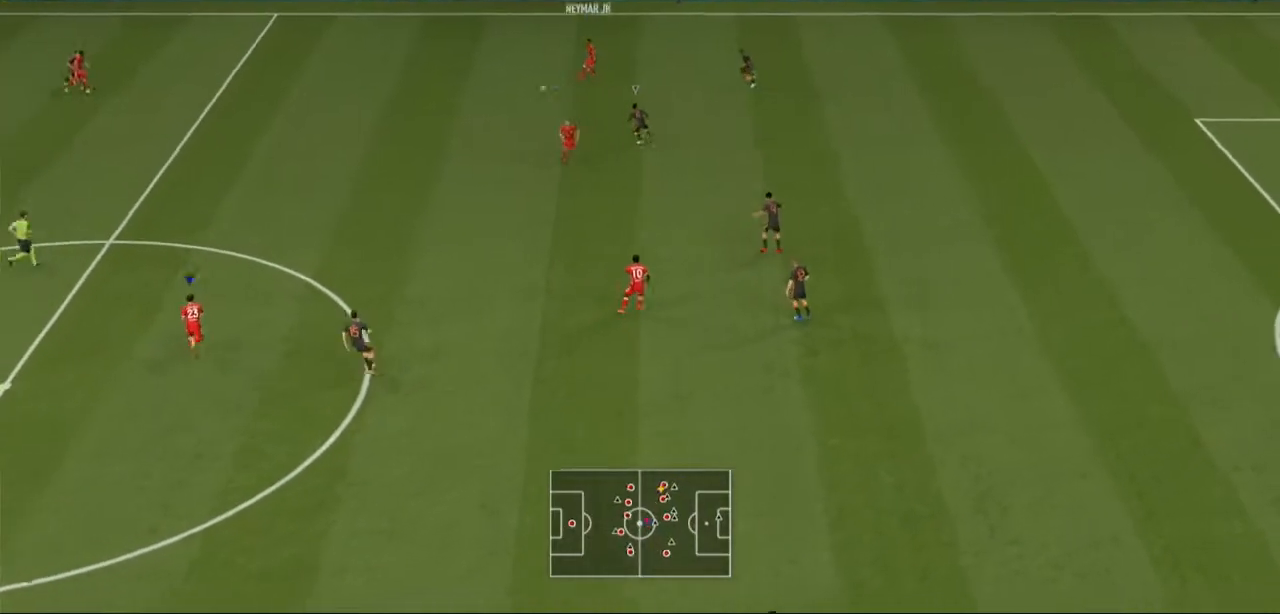
{"buttons": [], "left_stick": "down-right", "right_stick": "center", "events": [[433, "left_stick", "down-right"]]}
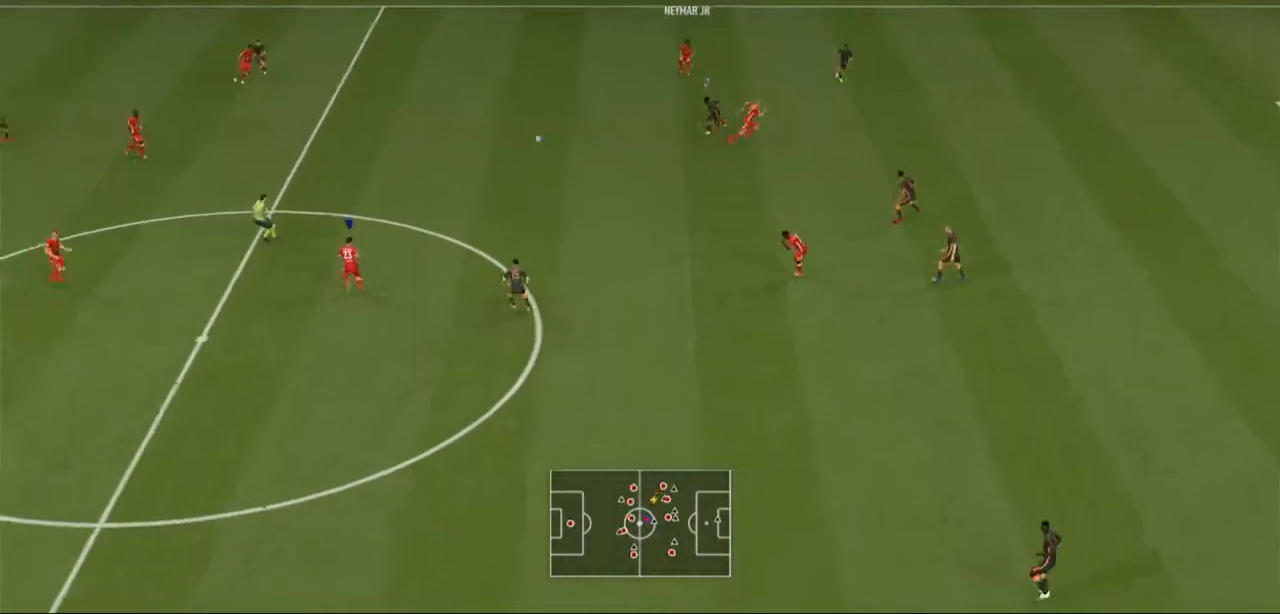
{"buttons": [], "left_stick": "up-right", "right_stick": "center", "events": [[167, "left_stick", "right"], [333, "left_stick", "up-right"]]}
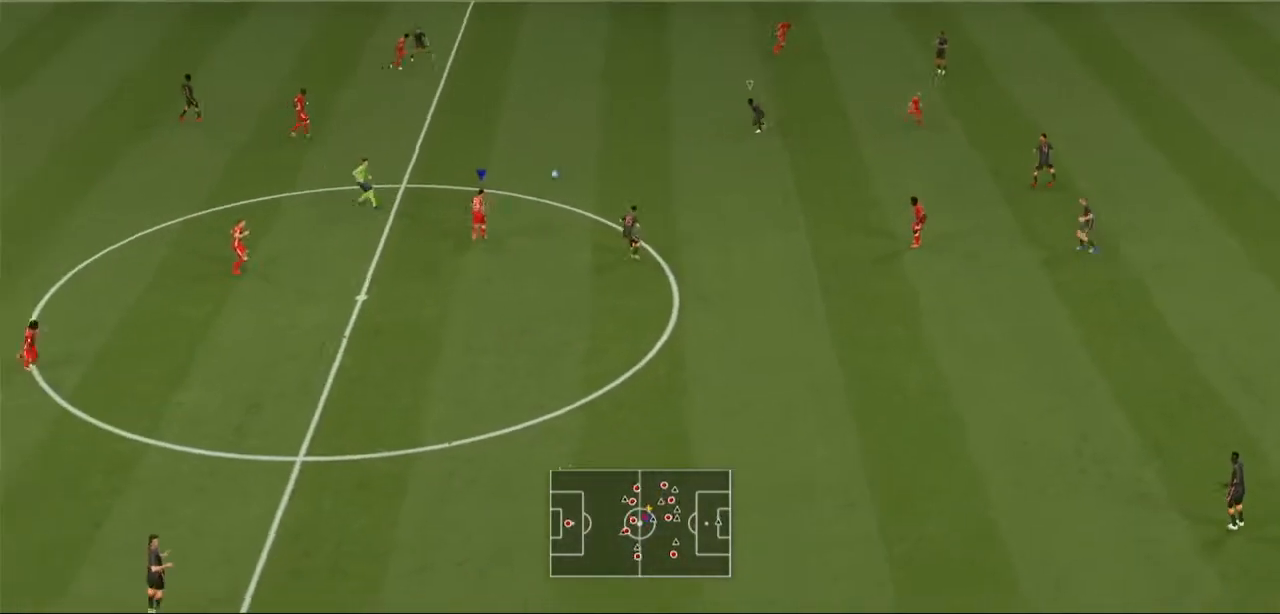
{"buttons": [], "left_stick": "right", "right_stick": "center", "events": [[233, "left_stick", "right"]]}
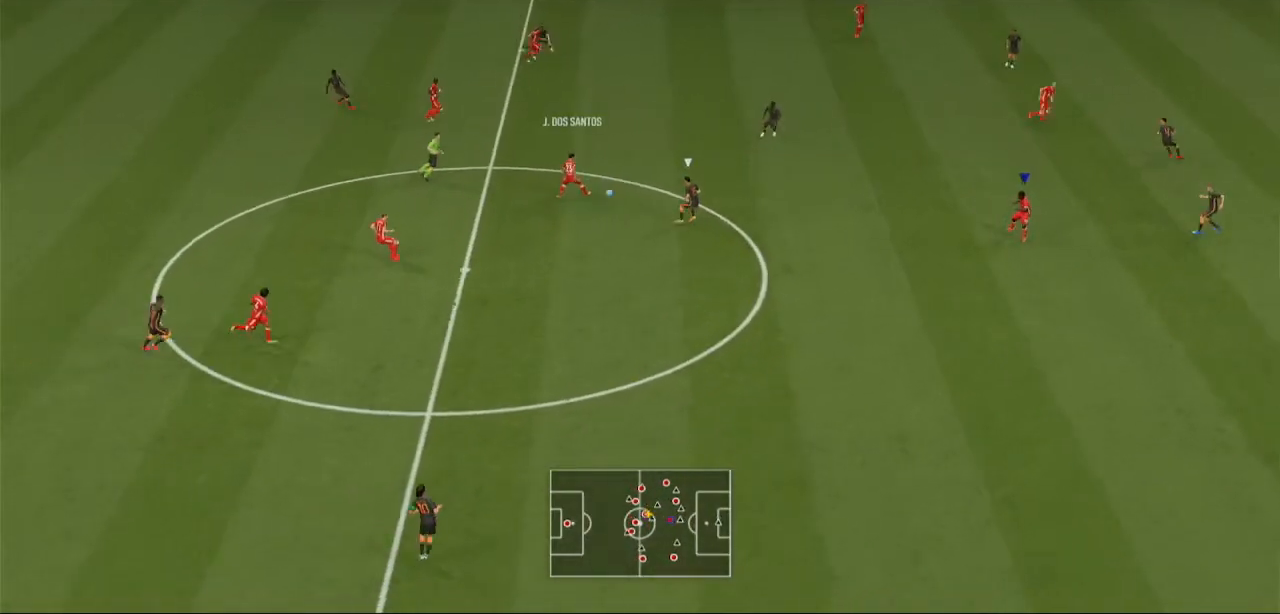
{"buttons": [], "left_stick": "right", "right_stick": "center", "events": []}
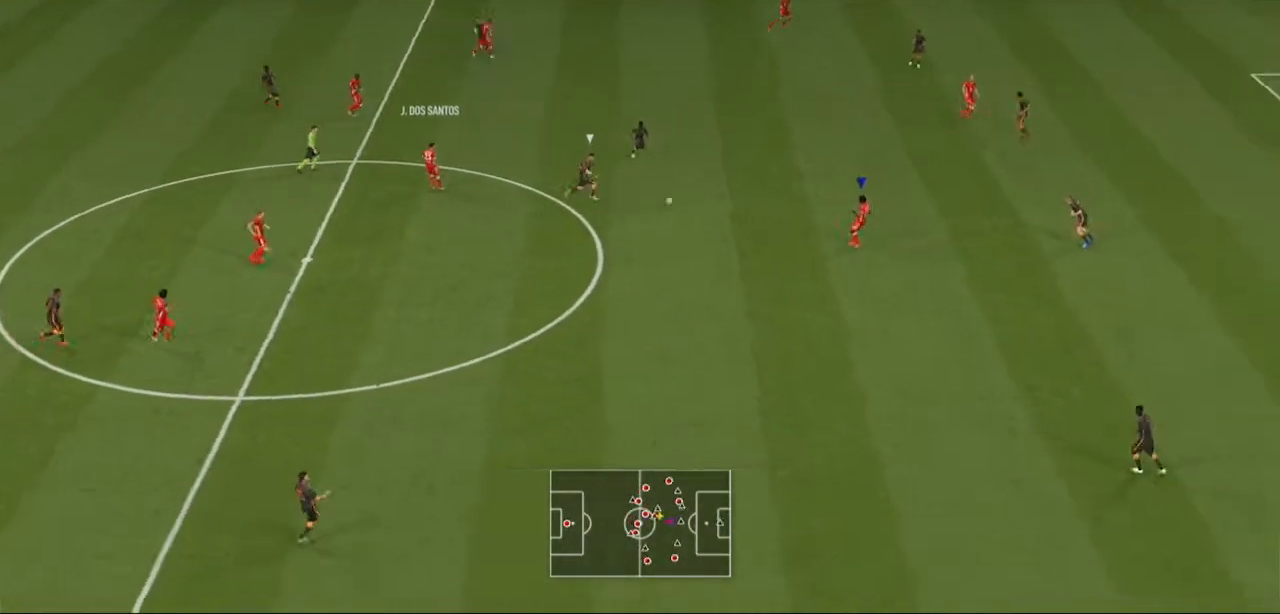
{"buttons": [], "left_stick": "right", "right_stick": "center", "events": []}
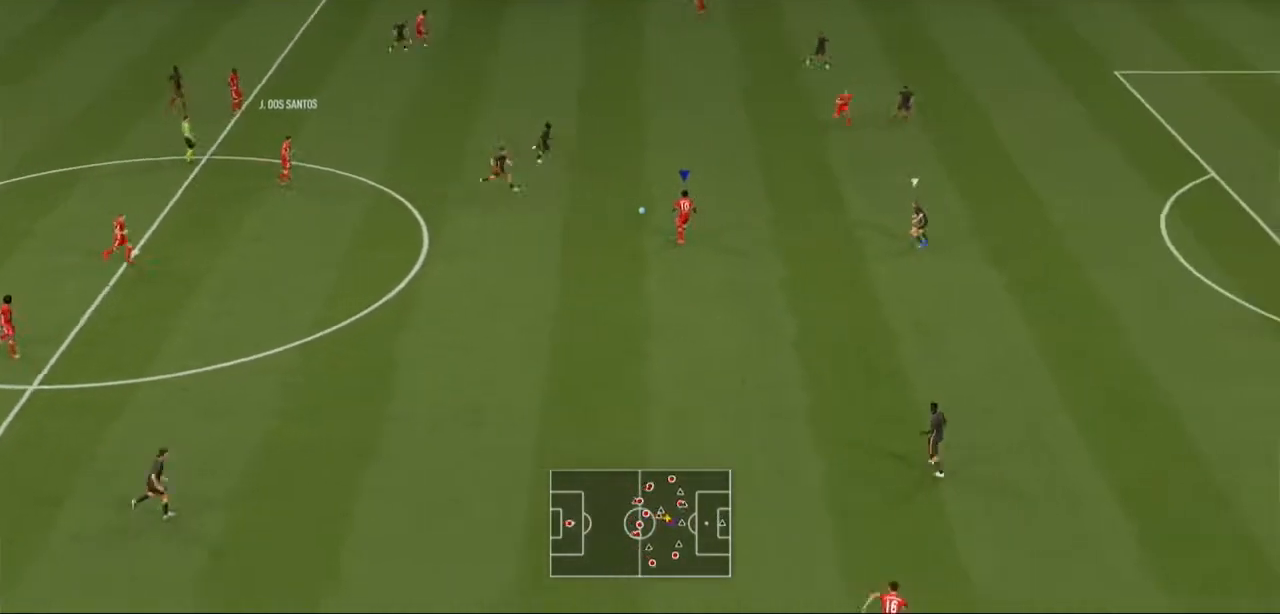
{"buttons": [], "left_stick": "up-right", "right_stick": "center", "events": [[200, "A", "down"], [200, "L1", "down"], [233, "R2", "down"], [300, "R2", "up"], [367, "A", "up"], [367, "L1", "up"], [433, "left_stick", "up-right"]]}
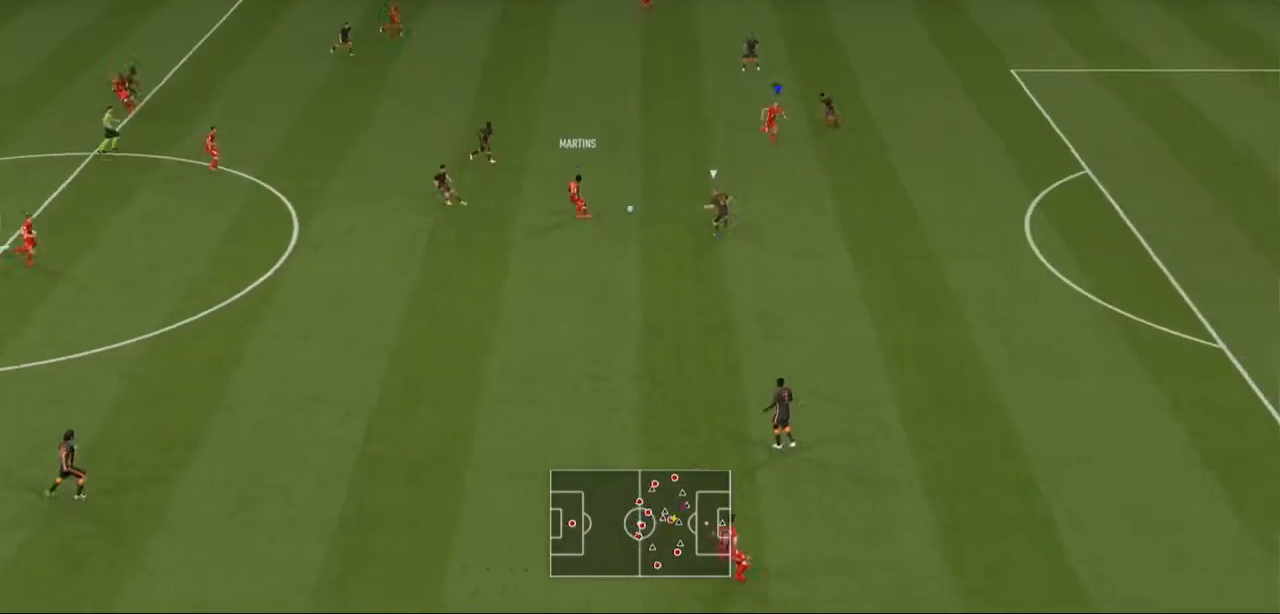
{"buttons": [], "left_stick": "up-right", "right_stick": "center", "events": []}
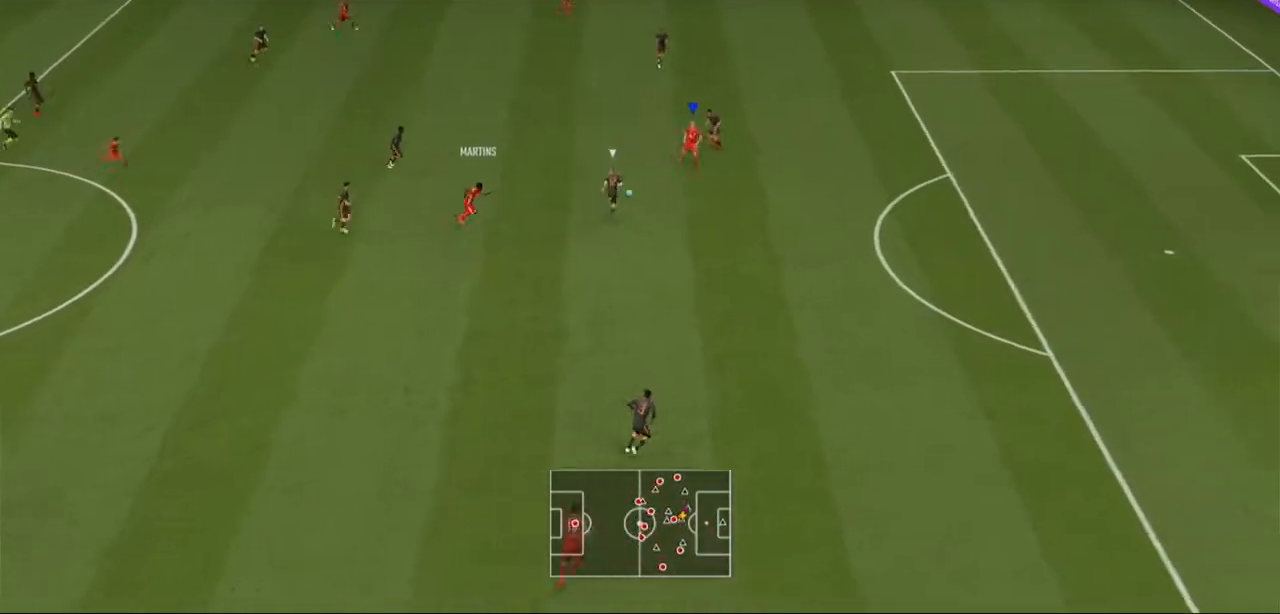
{"buttons": [], "left_stick": "up-left", "right_stick": "center", "events": [[100, "left_stick", "up"], [367, "left_stick", "up-left"]]}
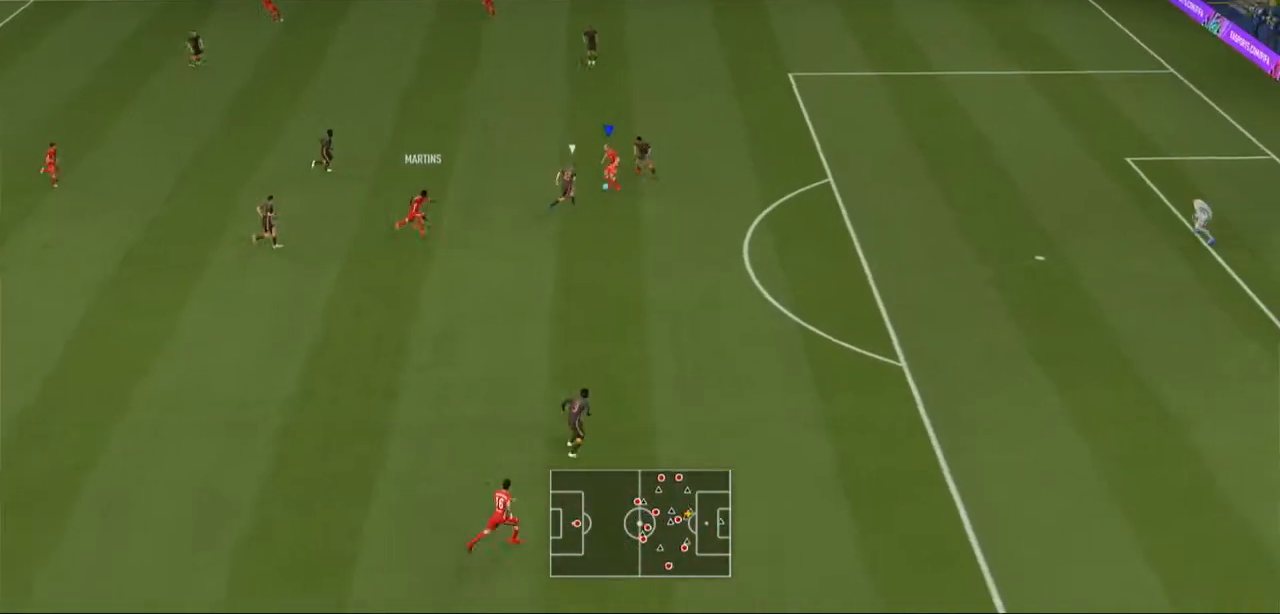
{"buttons": [], "left_stick": "down", "right_stick": "center", "events": [[33, "left_stick", "left"], [133, "left_stick", "down-left"], [467, "left_stick", "down"]]}
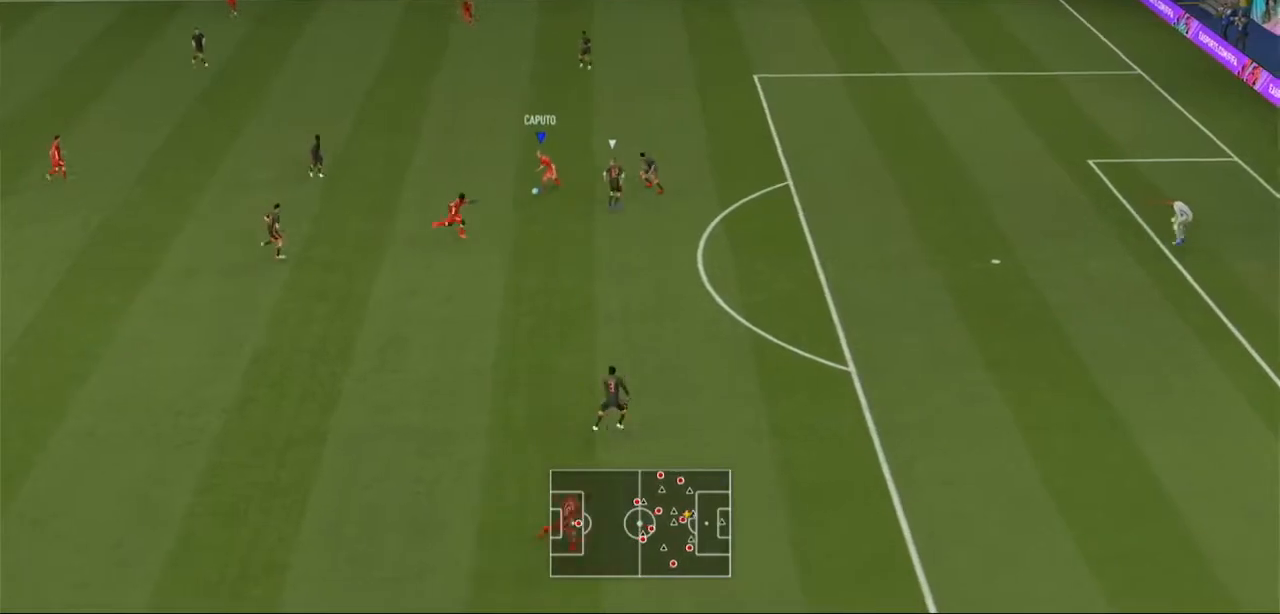
{"buttons": [], "left_stick": "down", "right_stick": "center", "events": []}
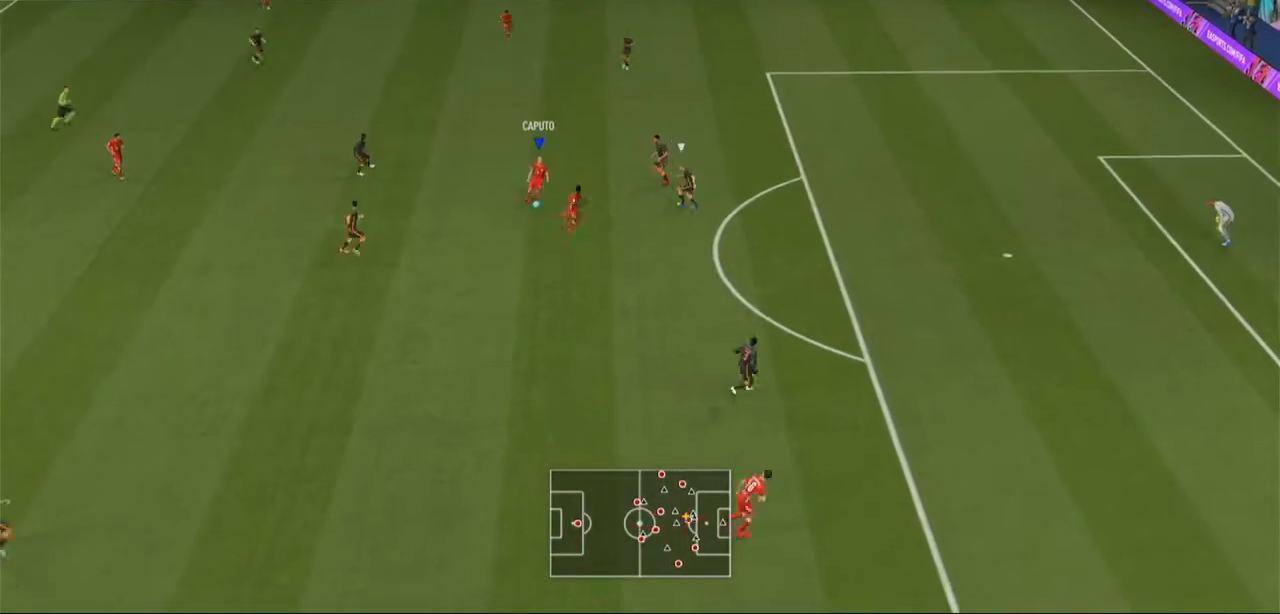
{"buttons": [], "left_stick": "right", "right_stick": "center", "events": [[67, "left_stick", "down-right"], [133, "Y", "down"], [200, "Y", "up"], [433, "left_stick", "right"]]}
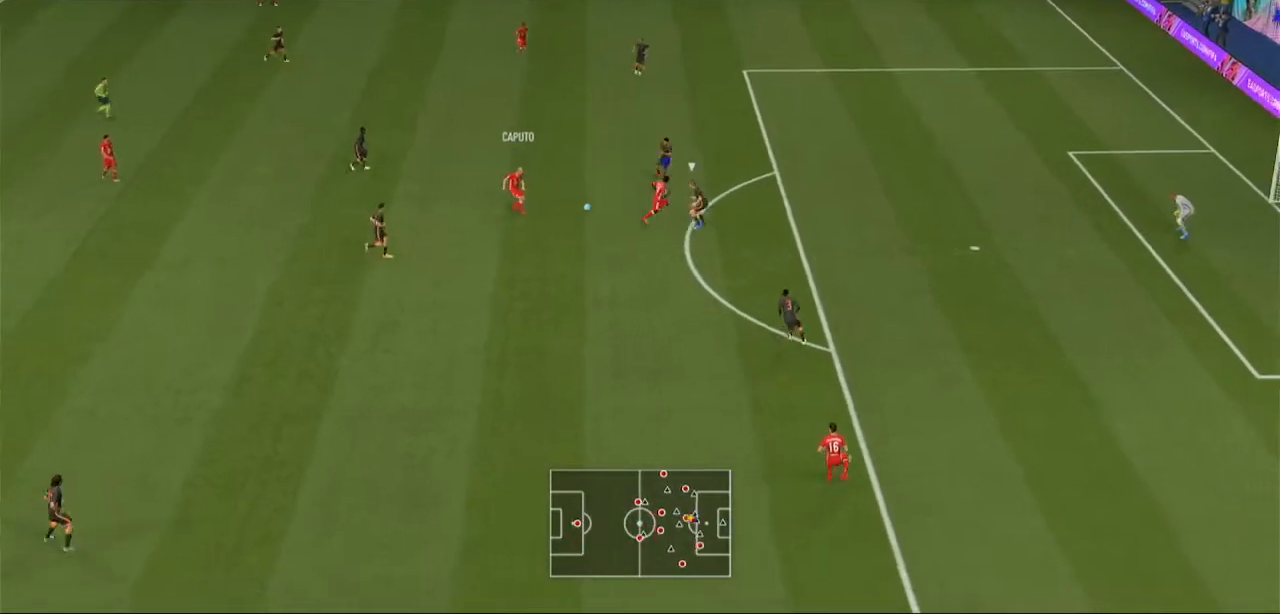
{"buttons": [], "left_stick": "right", "right_stick": "center", "events": []}
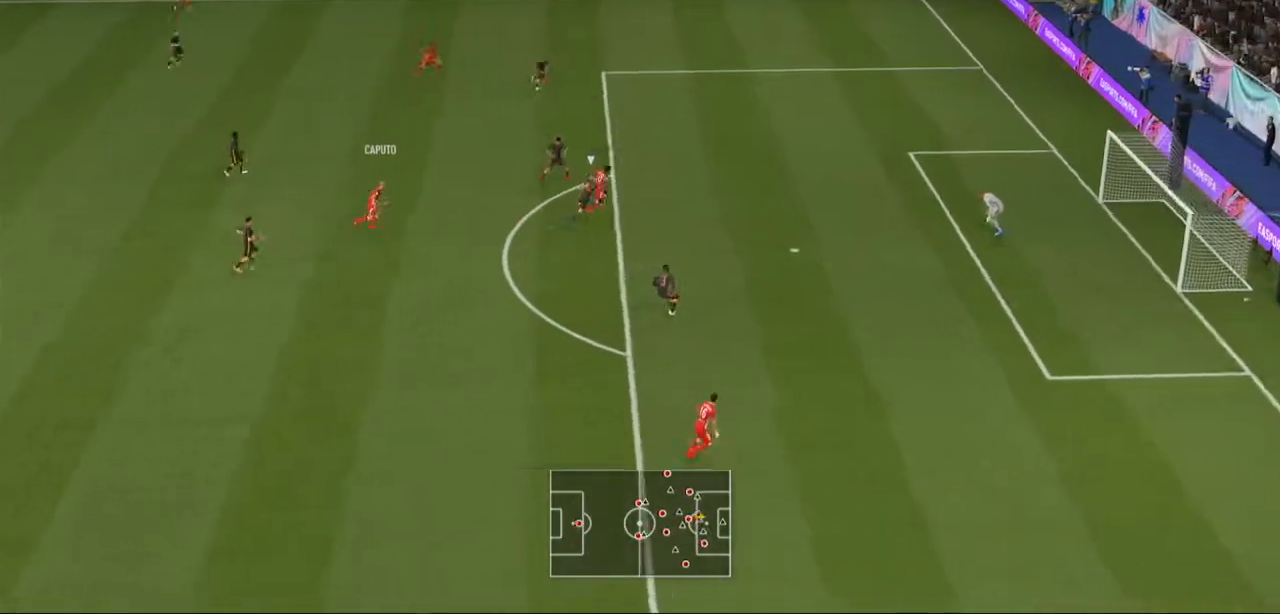
{"buttons": [], "left_stick": "right", "right_stick": "center", "events": []}
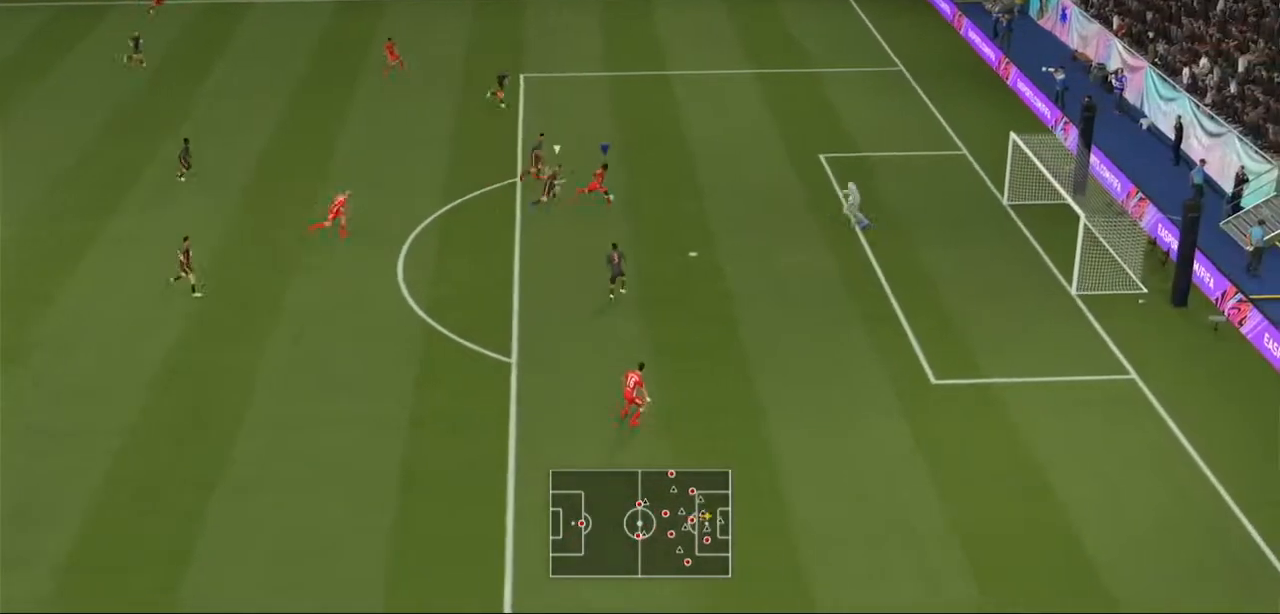
{"buttons": [], "left_stick": "right", "right_stick": "center", "events": []}
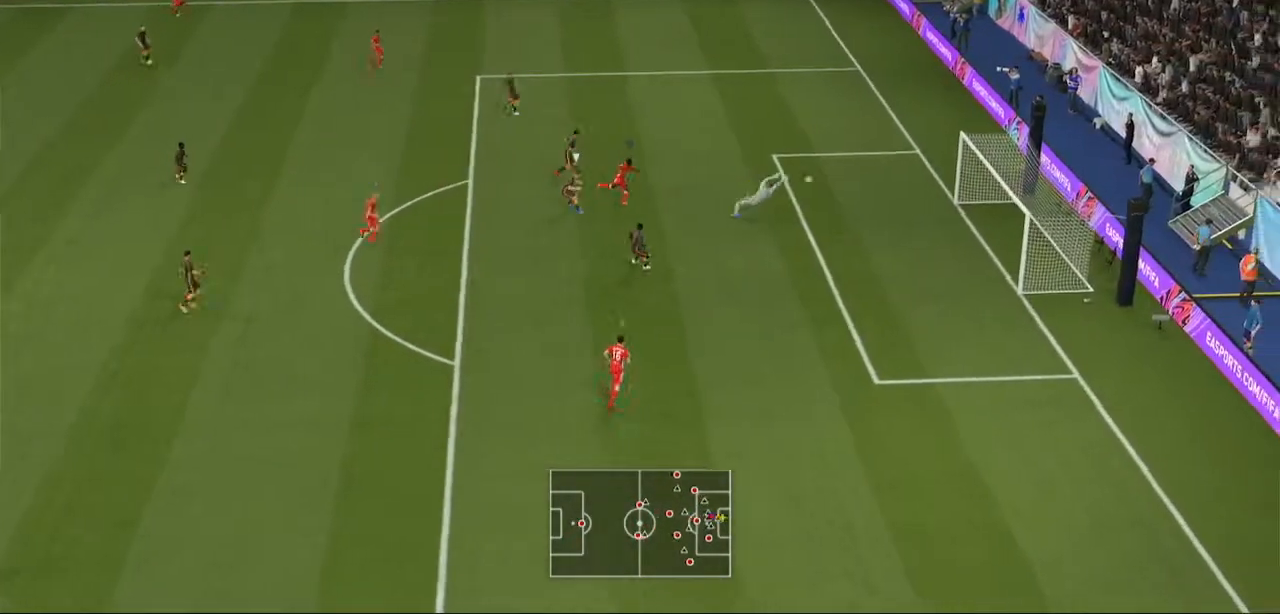
{"buttons": [], "left_stick": "down-right", "right_stick": "center", "events": [[233, "left_stick", "down-right"]]}
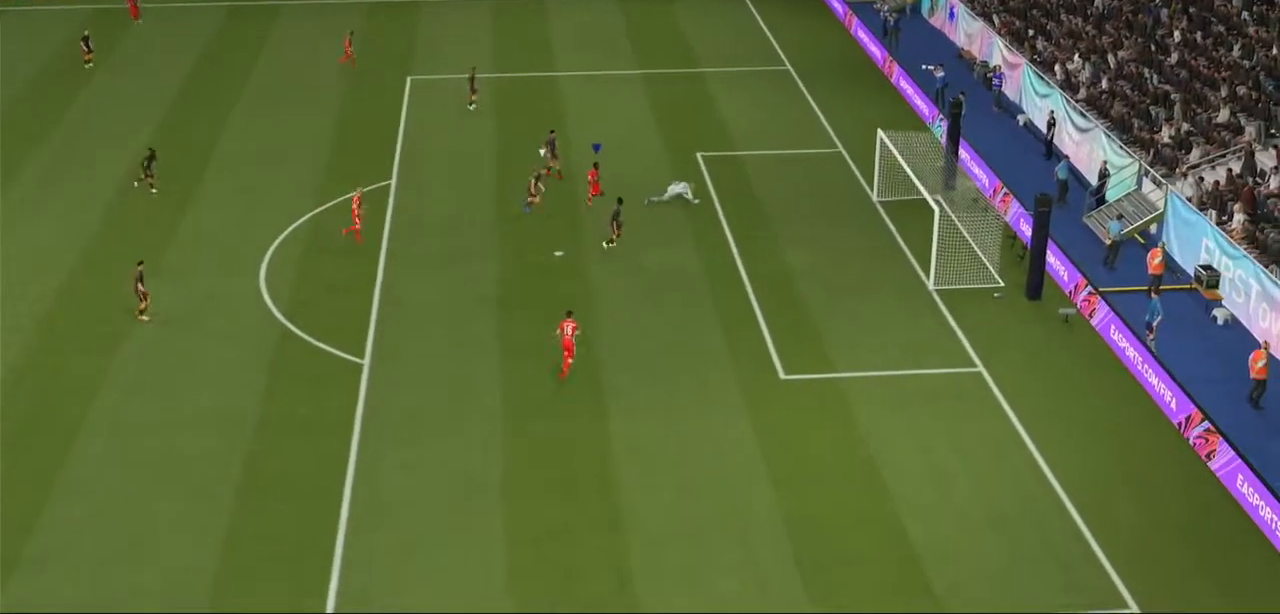
{"buttons": ["A", "L1", "R1"], "left_stick": "right", "right_stick": "center", "events": [[367, "left_stick", "right"], [433, "A", "down"], [467, "R1", "down"], [500, "L1", "down"]]}
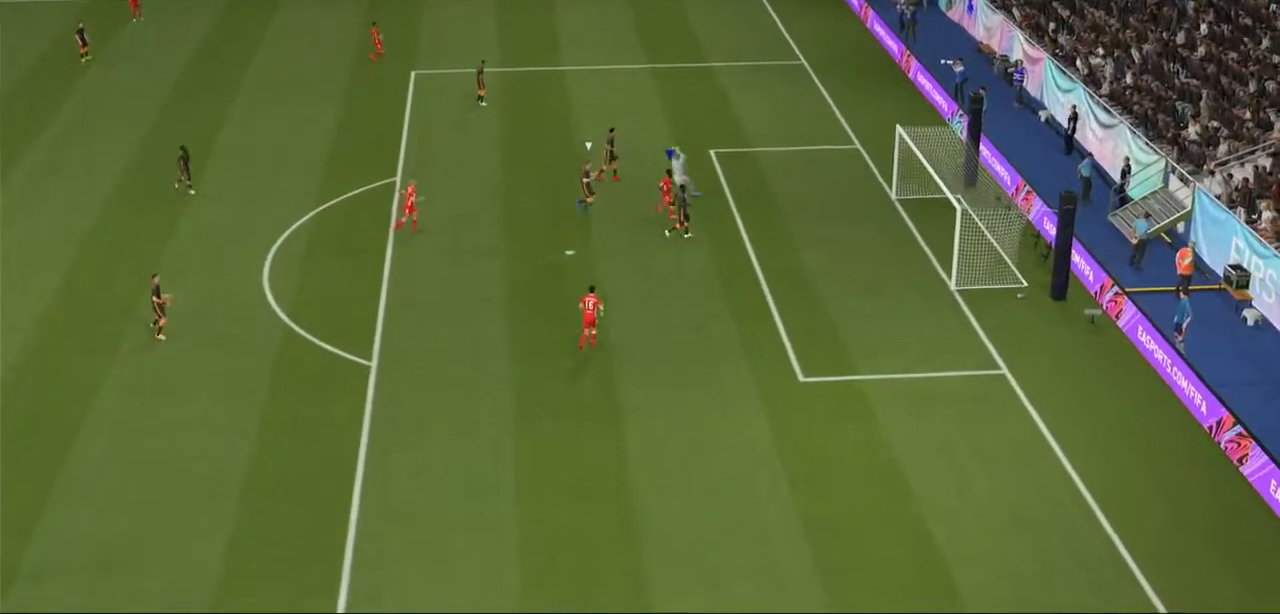
{"buttons": ["A", "R1"], "left_stick": "right", "right_stick": "center", "events": [[100, "R1", "up"], [200, "L1", "up"], [233, "R1", "down"], [400, "L1", "down"], [433, "R1", "up"], [500, "L1", "up"], [500, "R1", "down"]]}
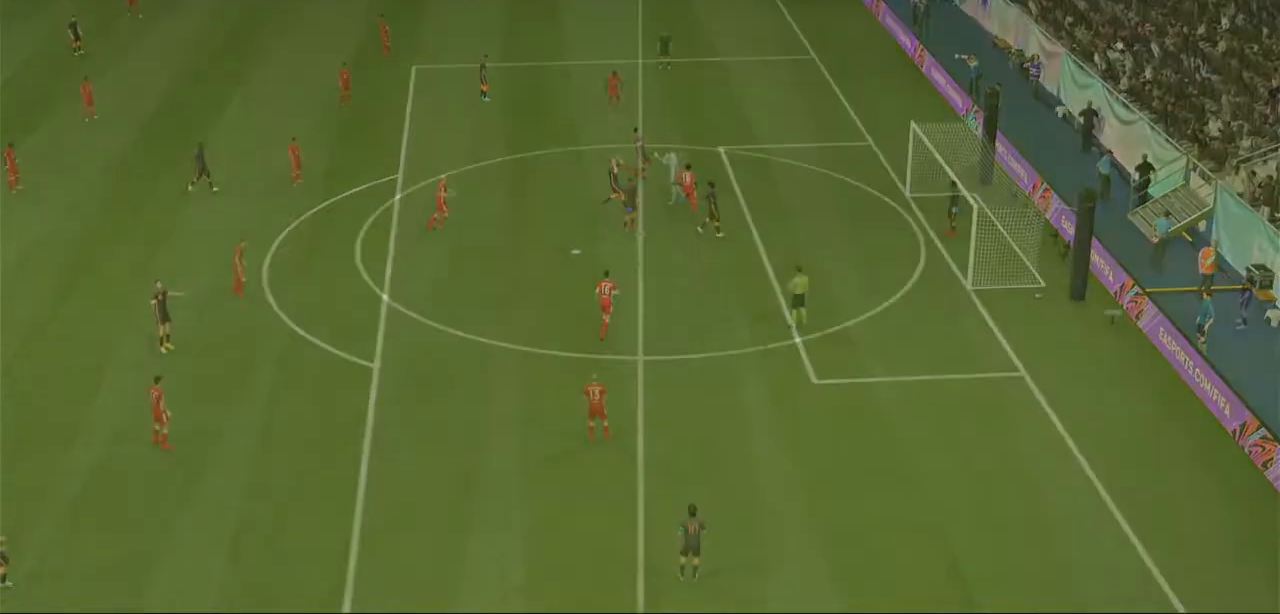
{"buttons": [], "left_stick": "center", "right_stick": "center", "events": [[100, "L1", "down"], [133, "R1", "up"], [200, "L1", "up"], [300, "A", "up"], [300, "left_stick", "center"]]}